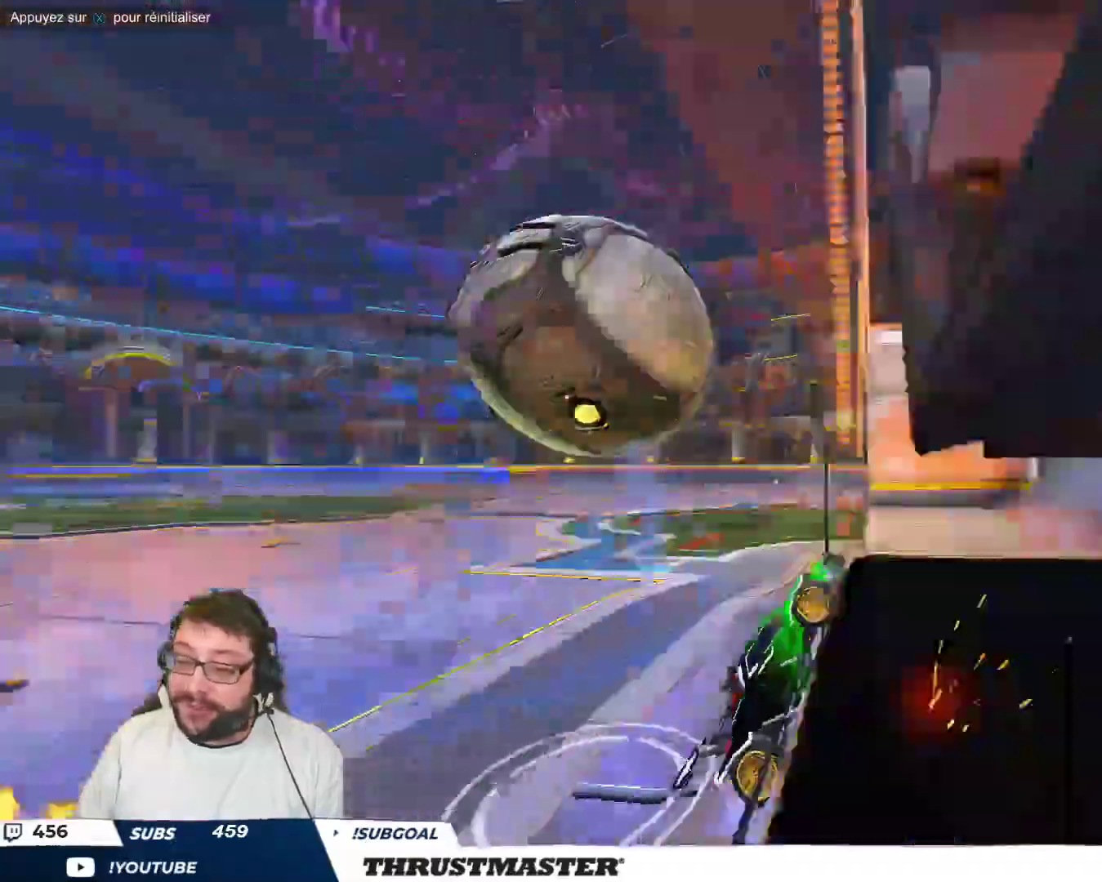
Gameplay with a controller (Xbox layout); each line is a JSON object with the inputs held at the frame after it. "events" lists button and stick changes between this image and that frame as [ms after this image, input, new state], when the widget could be followed in between. Not read: L2 L3 R3 right_stick.
{"buttons": ["R2"], "left_stick": "down-right", "events": [[50, "R2", "down"], [117, "R2", "up"], [133, "left_stick", "down-left"], [250, "A", "down"], [250, "B", "down"], [383, "A", "up"], [400, "R2", "down"], [417, "B", "up"], [450, "left_stick", "down-right"]]}
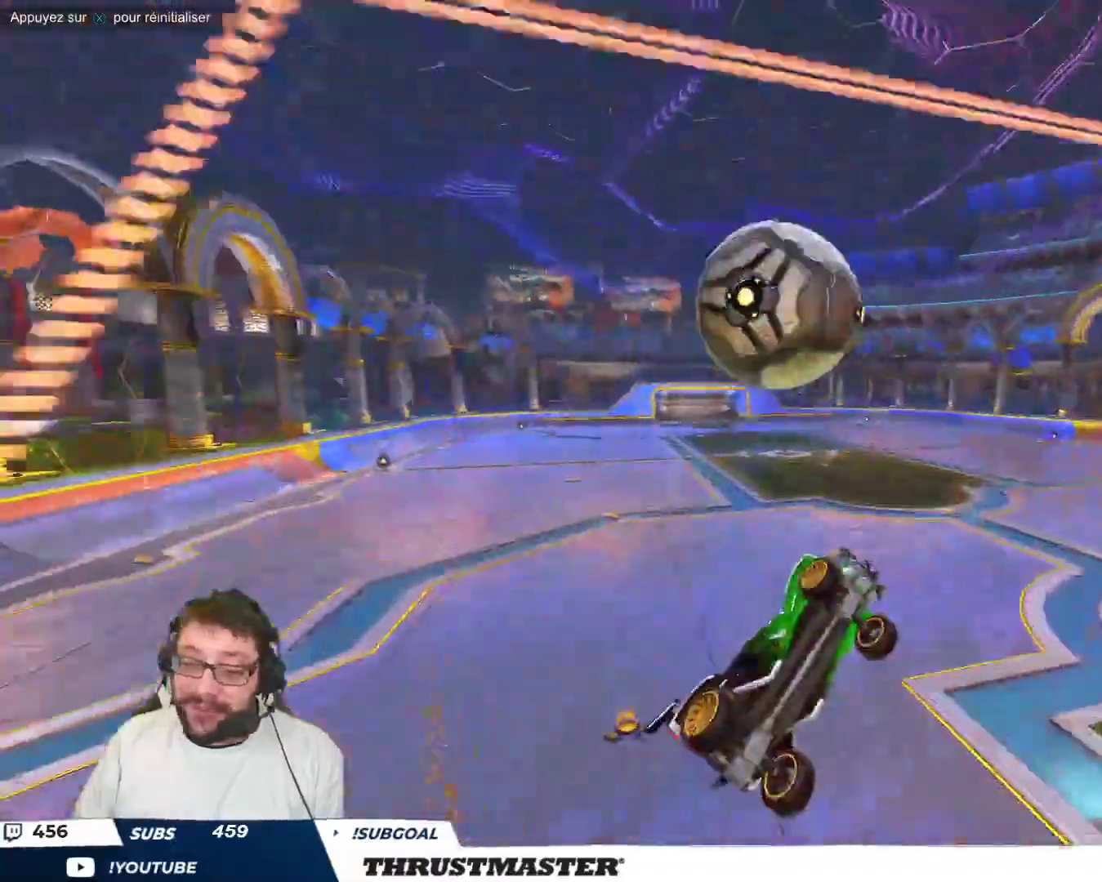
{"buttons": ["B", "R2"], "left_stick": "up-left", "events": [[33, "B", "down"], [167, "R2", "up"], [300, "R2", "down"], [317, "left_stick", "up-right"], [383, "R2", "up"], [450, "left_stick", "up-left"], [467, "R2", "down"]]}
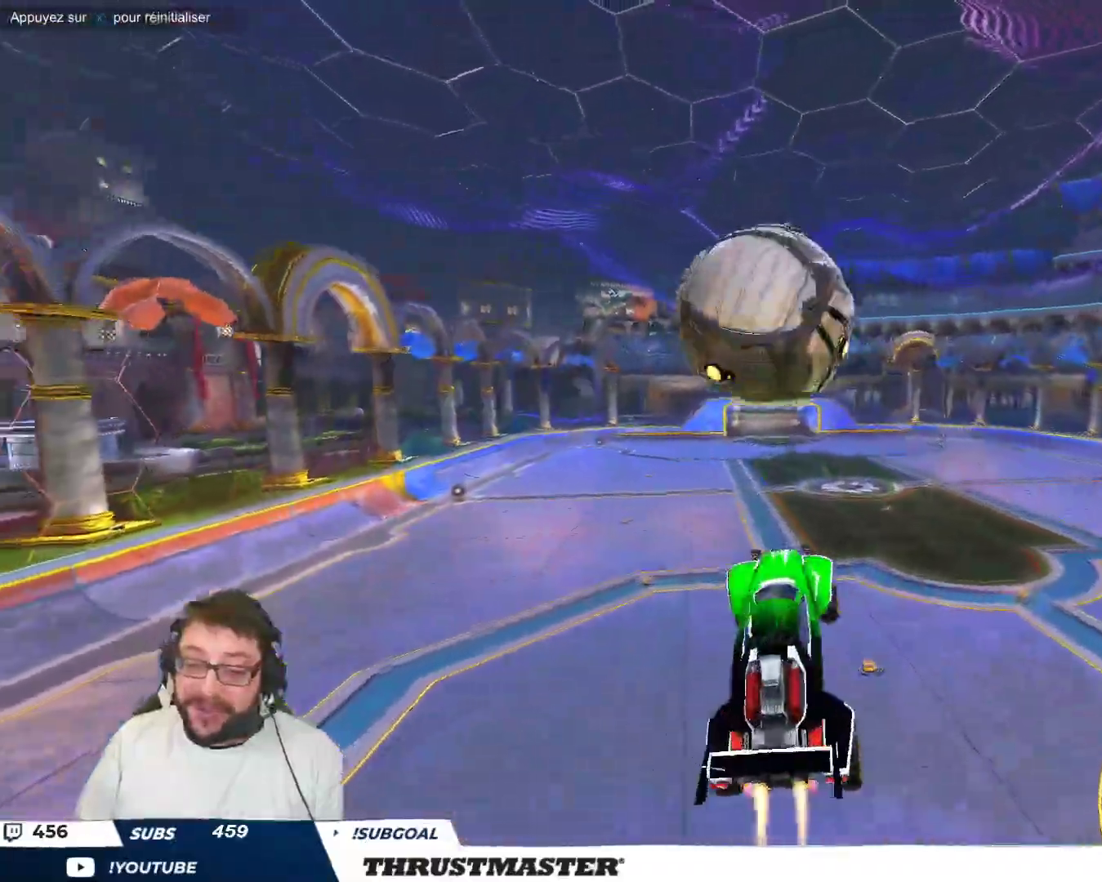
{"buttons": ["B"], "left_stick": "down"}
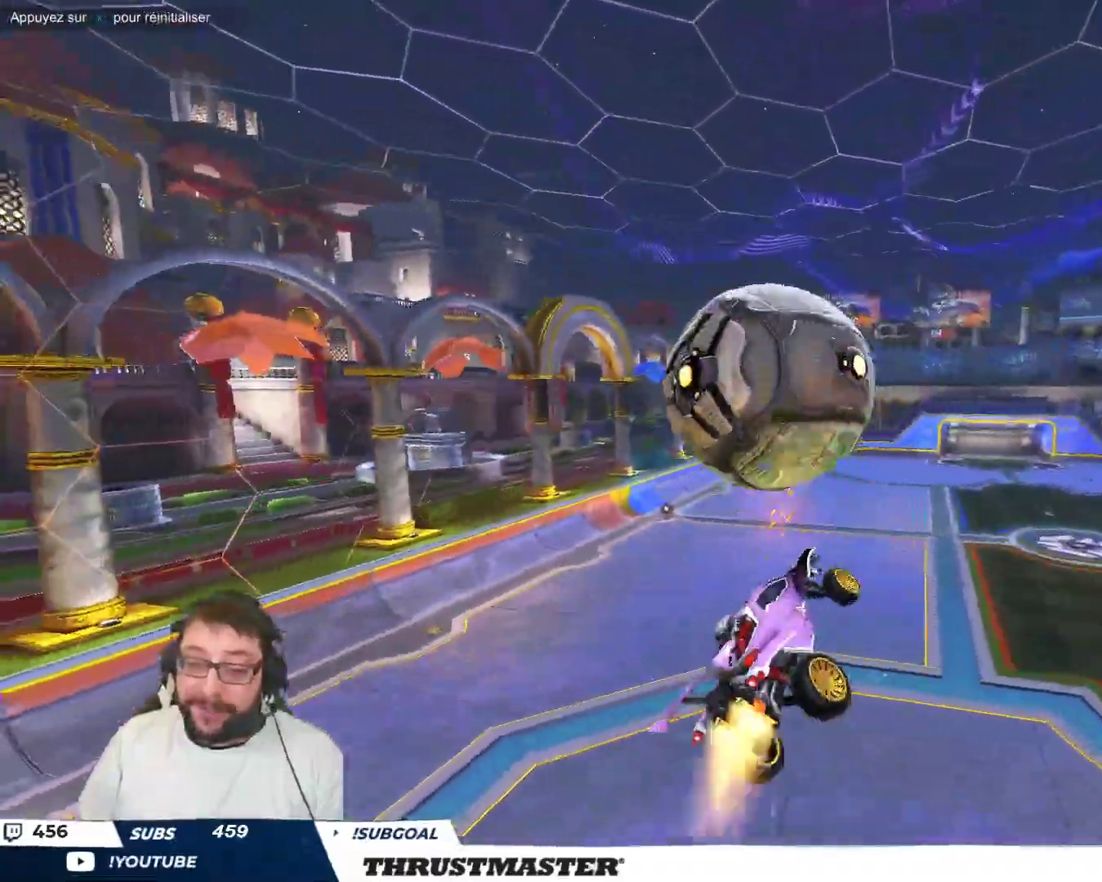
{"buttons": ["R2"], "left_stick": "left", "events": [[17, "R2", "down"], [17, "Y", "down"], [50, "R2", "up"], [117, "left_stick", "down-left"], [133, "Y", "up"], [233, "Y", "down"], [350, "R2", "down"], [350, "Y", "up"], [367, "B", "up"], [400, "left_stick", "left"]]}
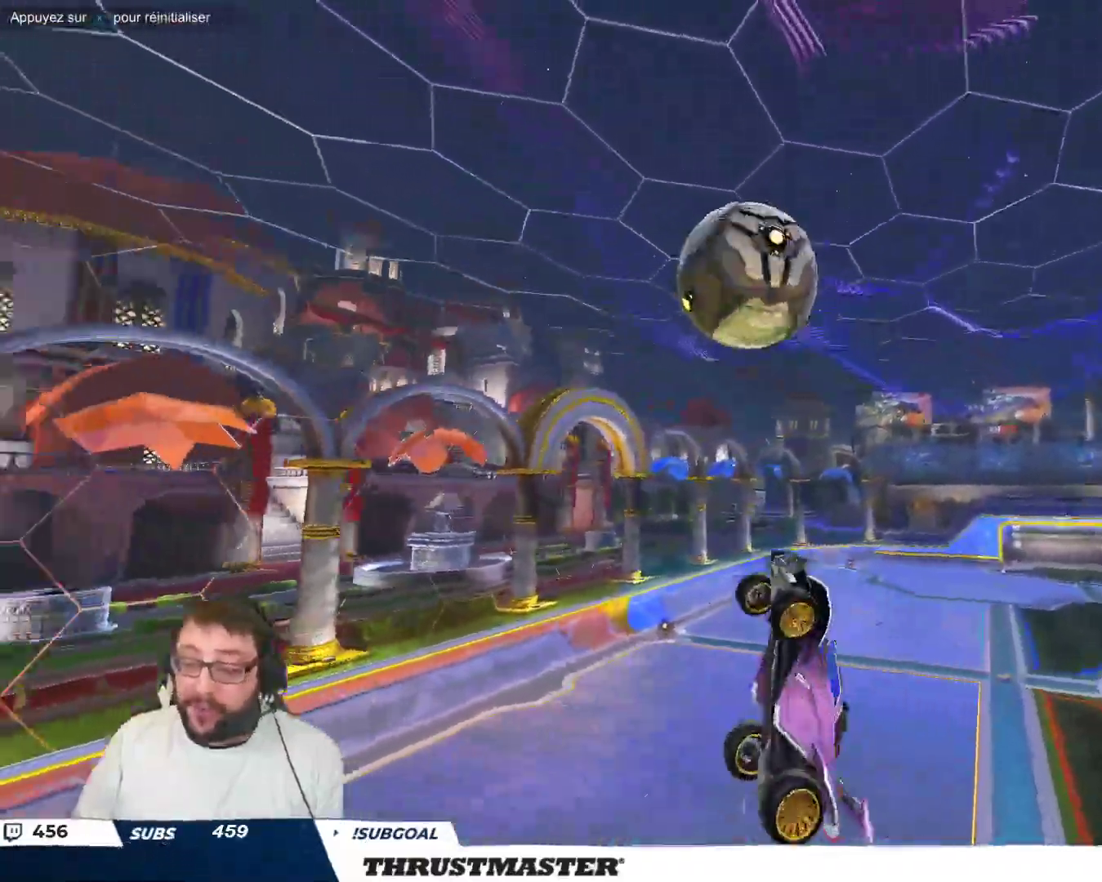
{"buttons": [], "left_stick": "up-left", "events": [[50, "B", "down"], [133, "R2", "up"], [167, "left_stick", "down"], [283, "left_stick", "right"], [417, "B", "up"], [467, "left_stick", "up-left"]]}
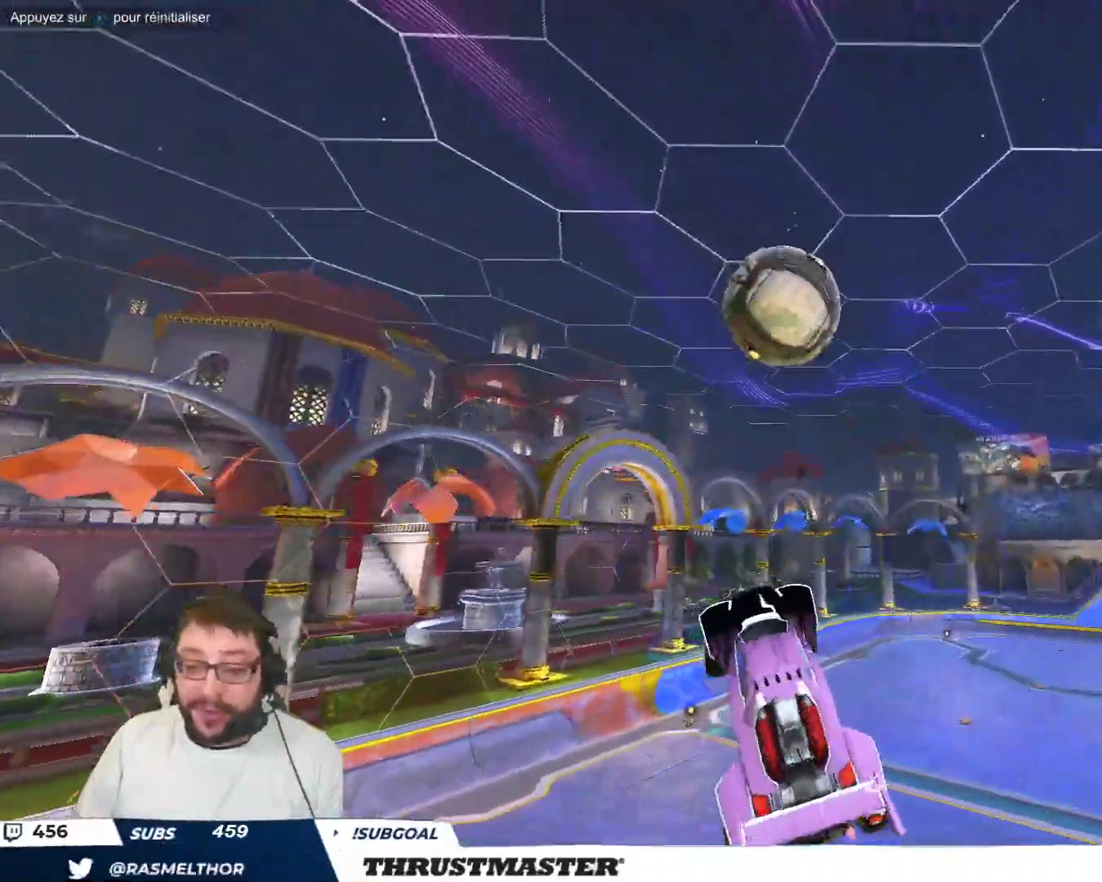
{"buttons": ["B"], "left_stick": "down-right", "events": [[17, "R2", "down"], [33, "B", "down"], [50, "left_stick", "center"], [133, "R2", "up"], [167, "left_stick", "down-left"], [233, "R2", "down"], [300, "left_stick", "right"], [383, "R2", "up"], [483, "left_stick", "down-right"]]}
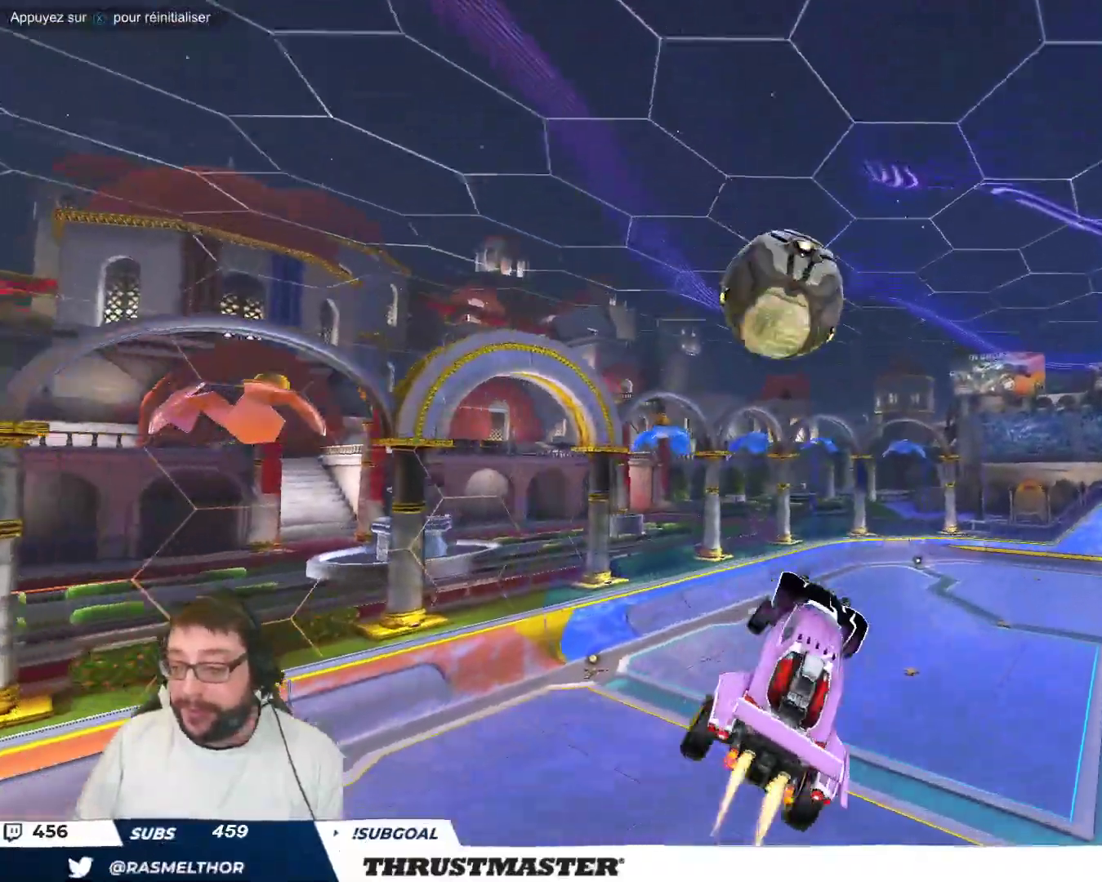
{"buttons": ["B"], "left_stick": "down-right"}
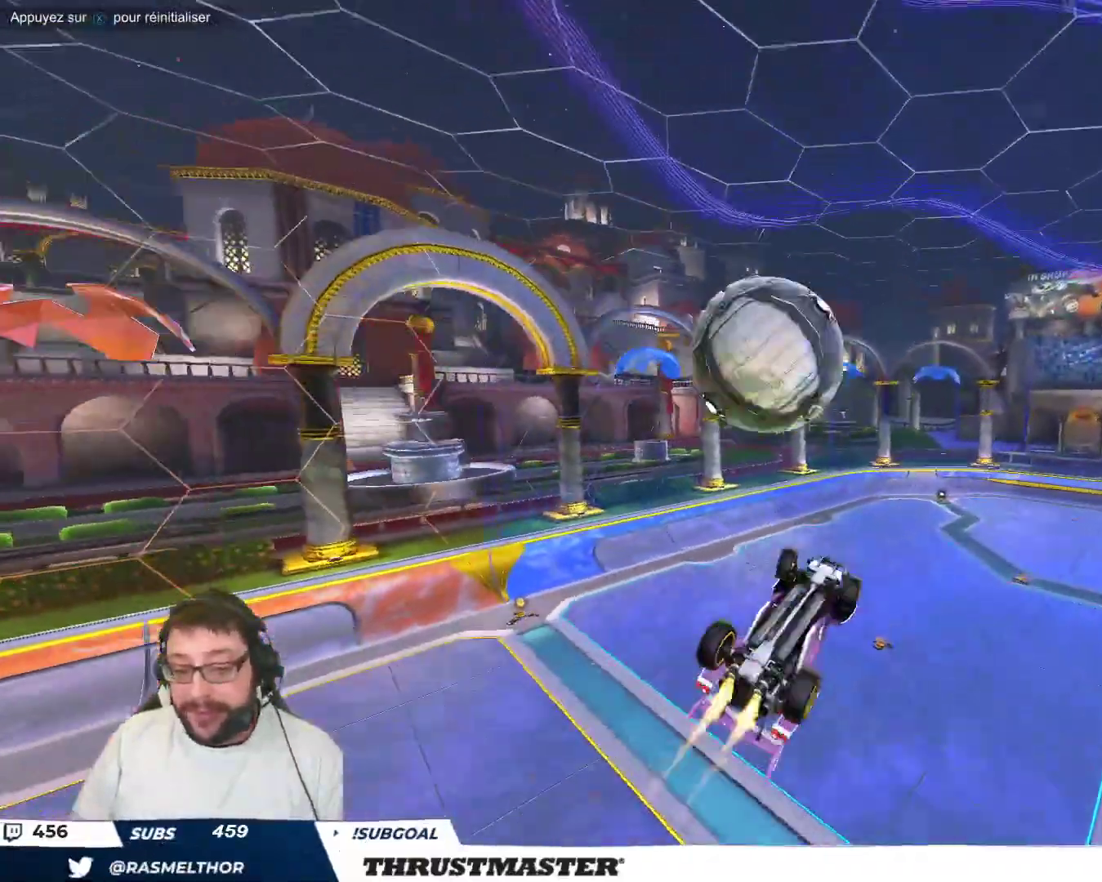
{"buttons": [], "left_stick": "center", "events": [[117, "B", "up"], [150, "left_stick", "right"], [283, "left_stick", "center"]]}
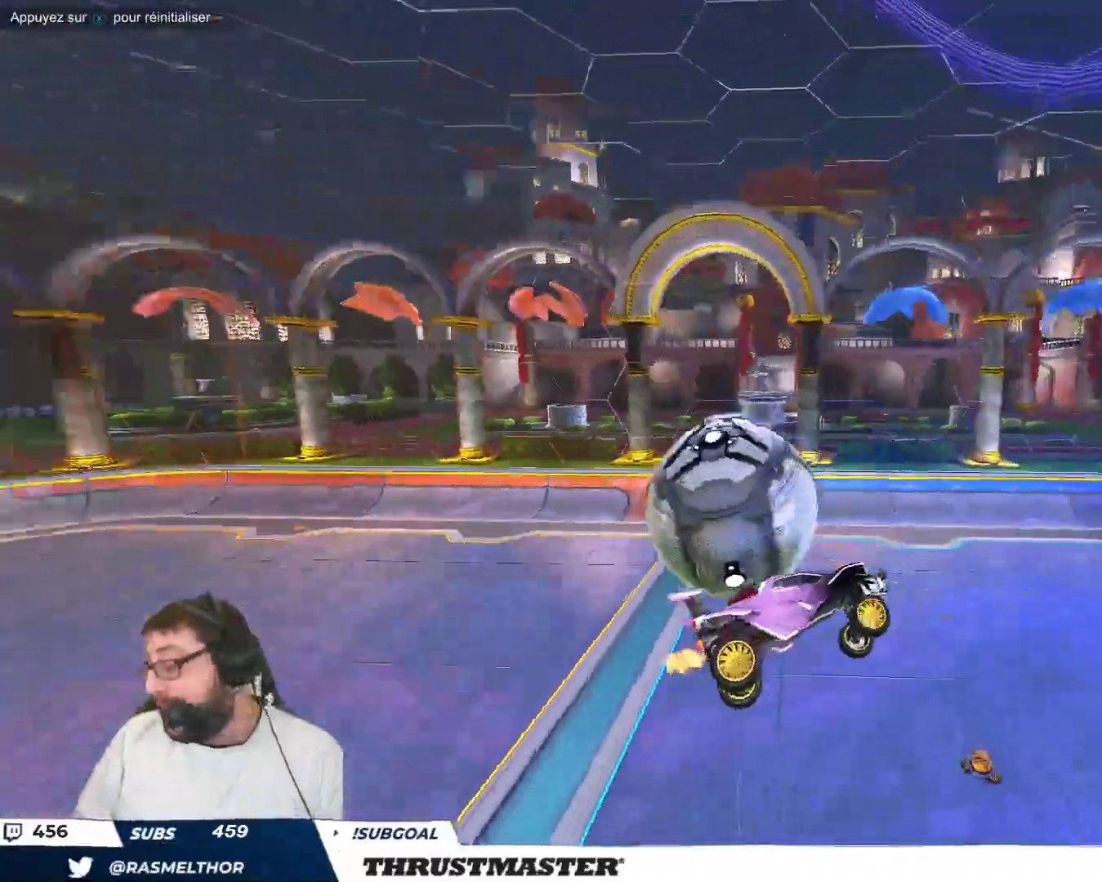
{"buttons": ["X"], "left_stick": "center", "events": [[433, "X", "down"]]}
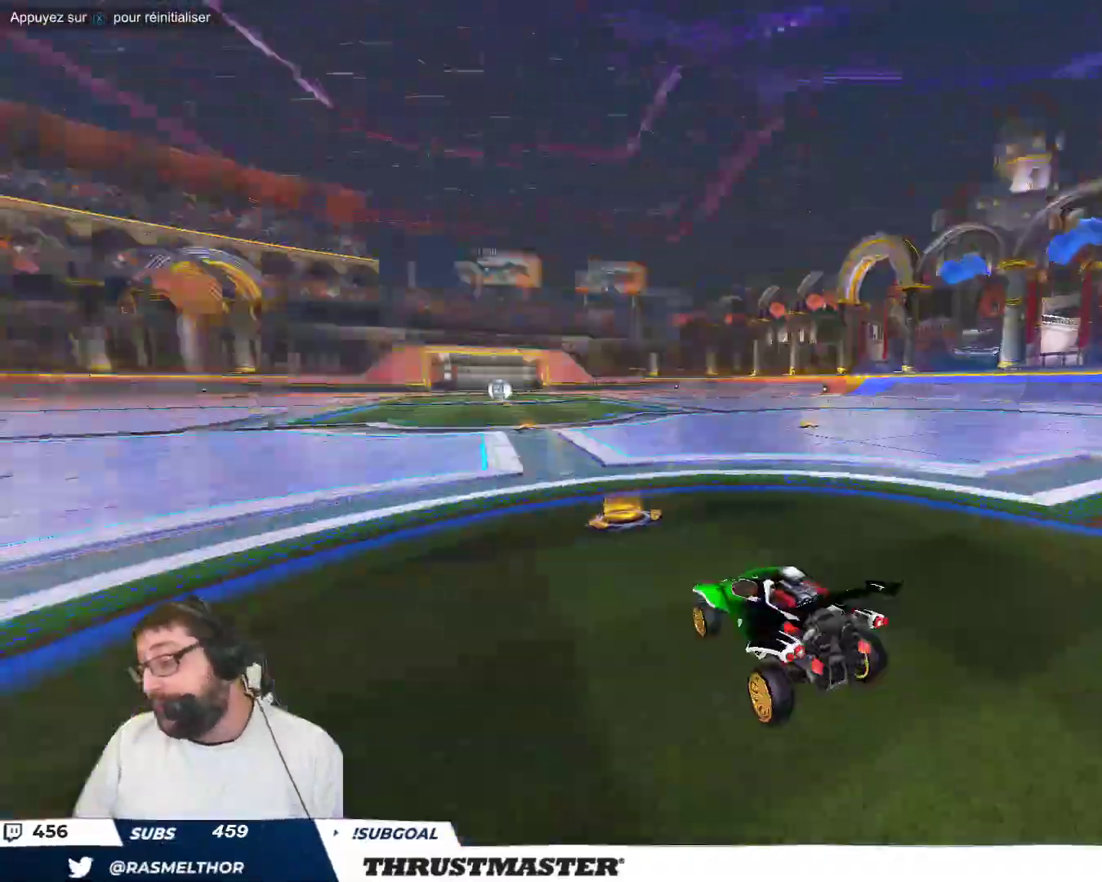
{"buttons": ["B"], "left_stick": "up", "events": [[33, "X", "up"], [183, "B", "down"], [300, "left_stick", "down-right"], [350, "A", "down"], [433, "left_stick", "up"], [450, "A", "up"]]}
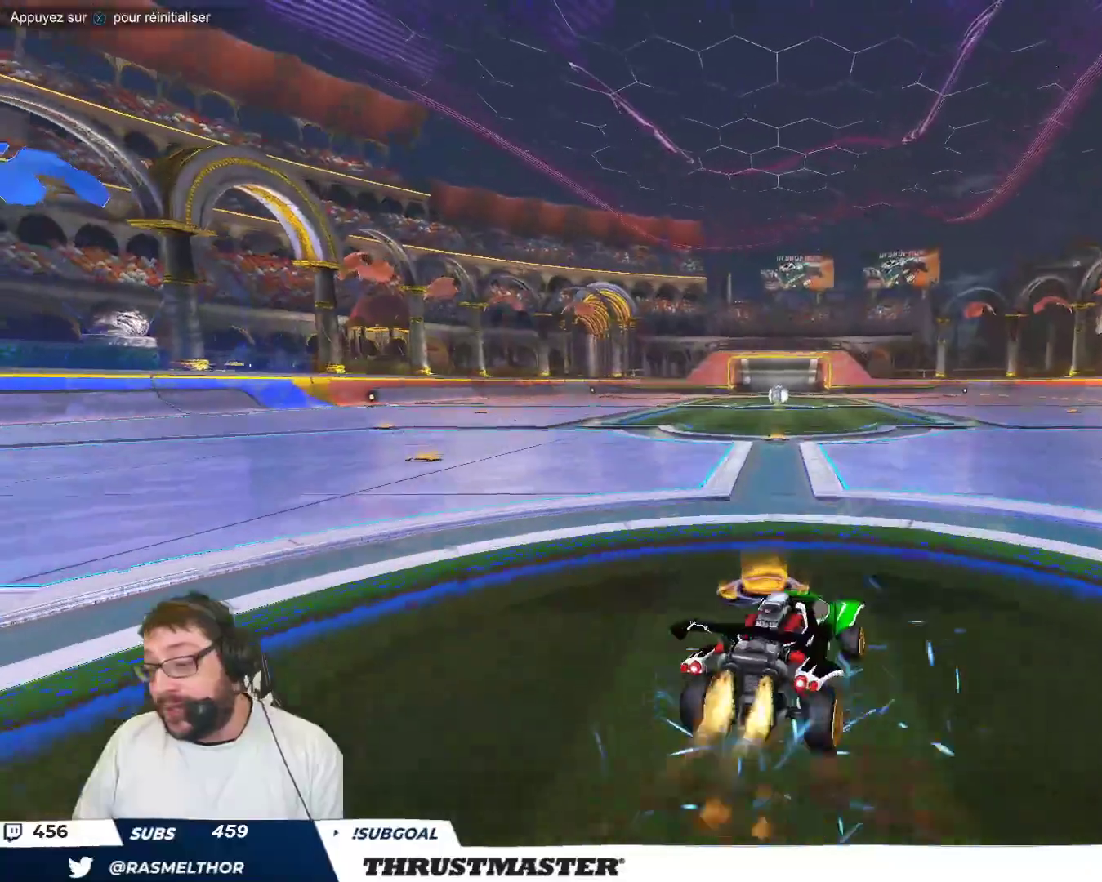
{"buttons": ["B", "Y"], "left_stick": "down-left", "events": [[17, "A", "down"], [67, "A", "up"], [67, "left_stick", "down"], [167, "Y", "down"], [300, "R2", "down"], [300, "Y", "up"], [333, "left_stick", "down-left"], [500, "R2", "up"], [500, "Y", "down"]]}
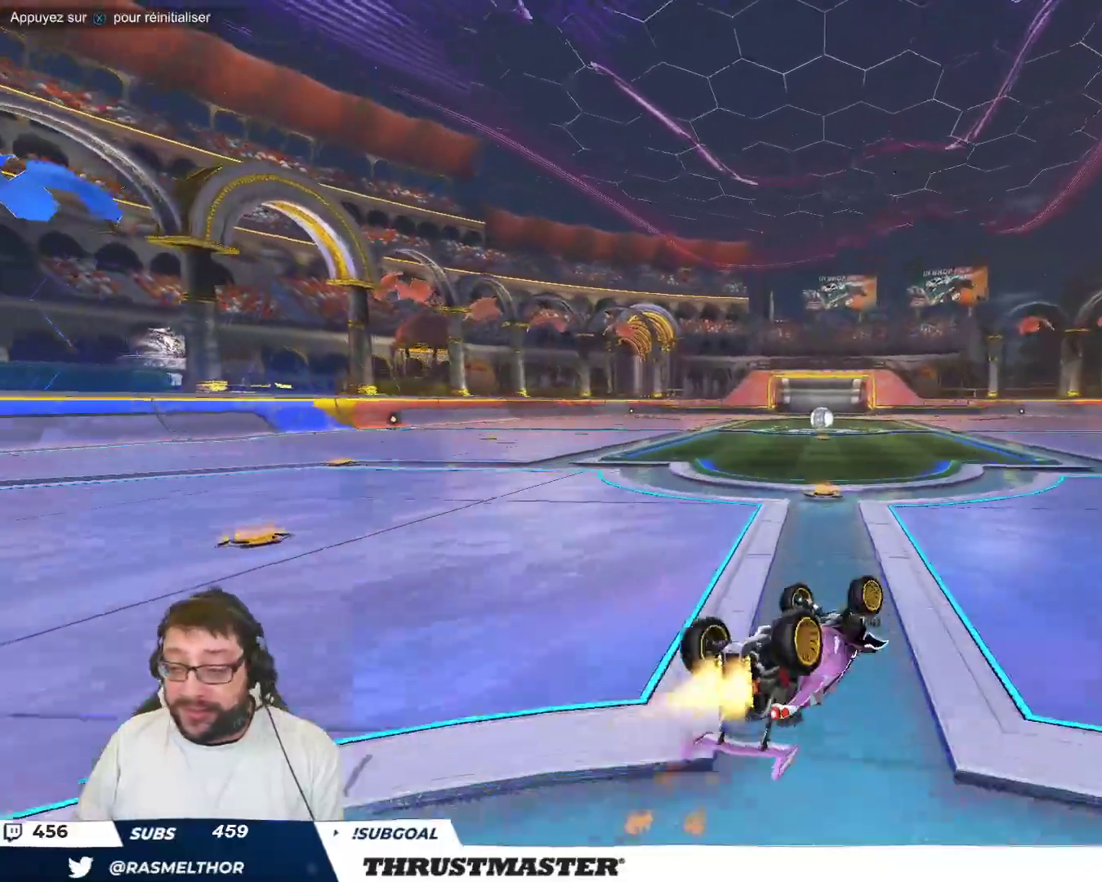
{"buttons": ["B", "Y"], "left_stick": "center", "events": [[167, "R2", "down"], [167, "Y", "up"], [317, "left_stick", "center"], [333, "R2", "up"], [417, "R2", "down"], [483, "R2", "up"], [483, "Y", "down"]]}
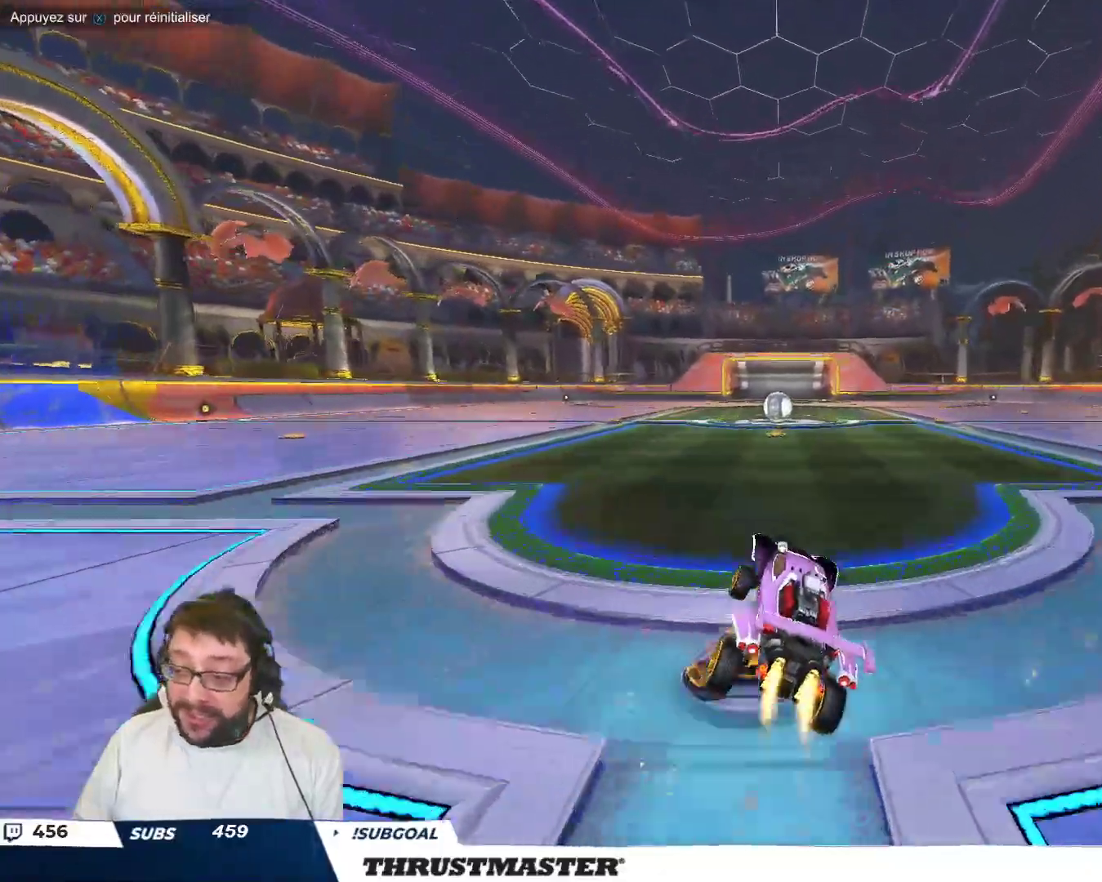
{"buttons": [], "left_stick": "center", "events": [[133, "R2", "down"], [133, "Y", "up"], [217, "B", "up"], [283, "R2", "up"]]}
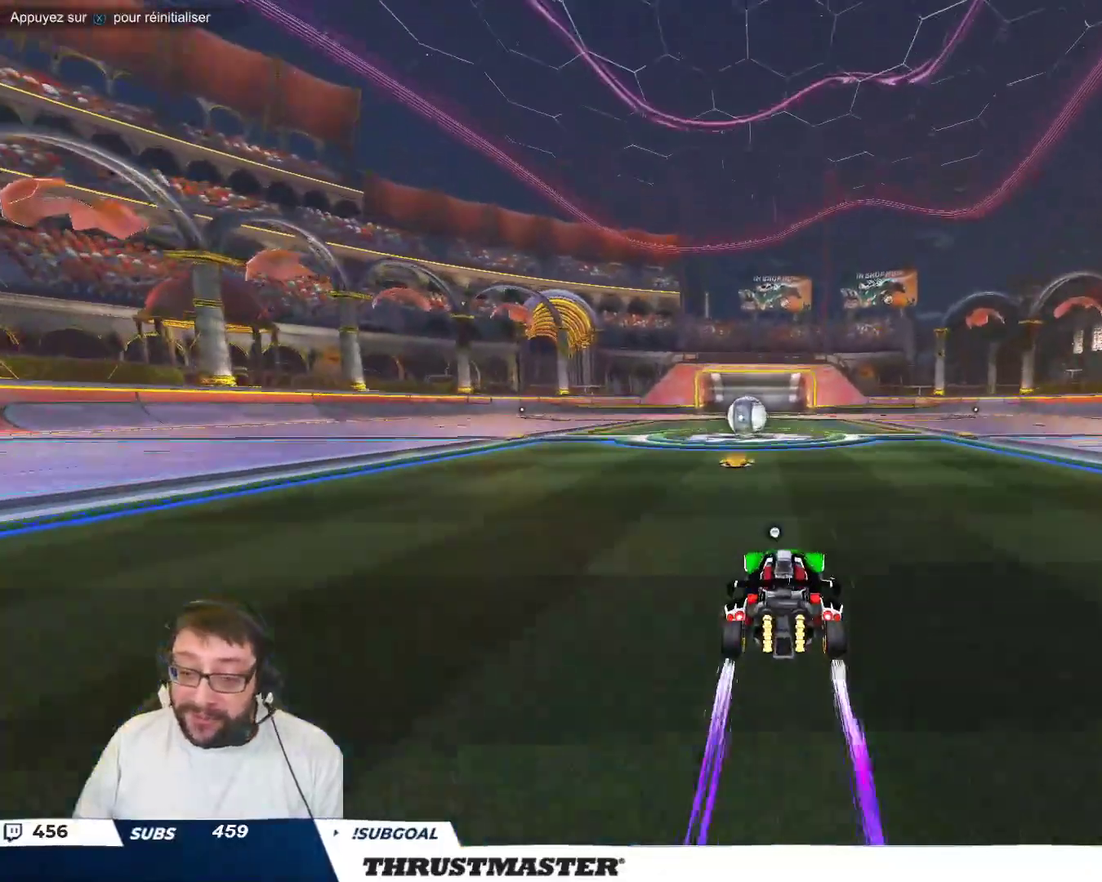
{"buttons": [], "left_stick": "left", "events": [[383, "left_stick", "left"], [400, "A", "down"], [450, "A", "up"]]}
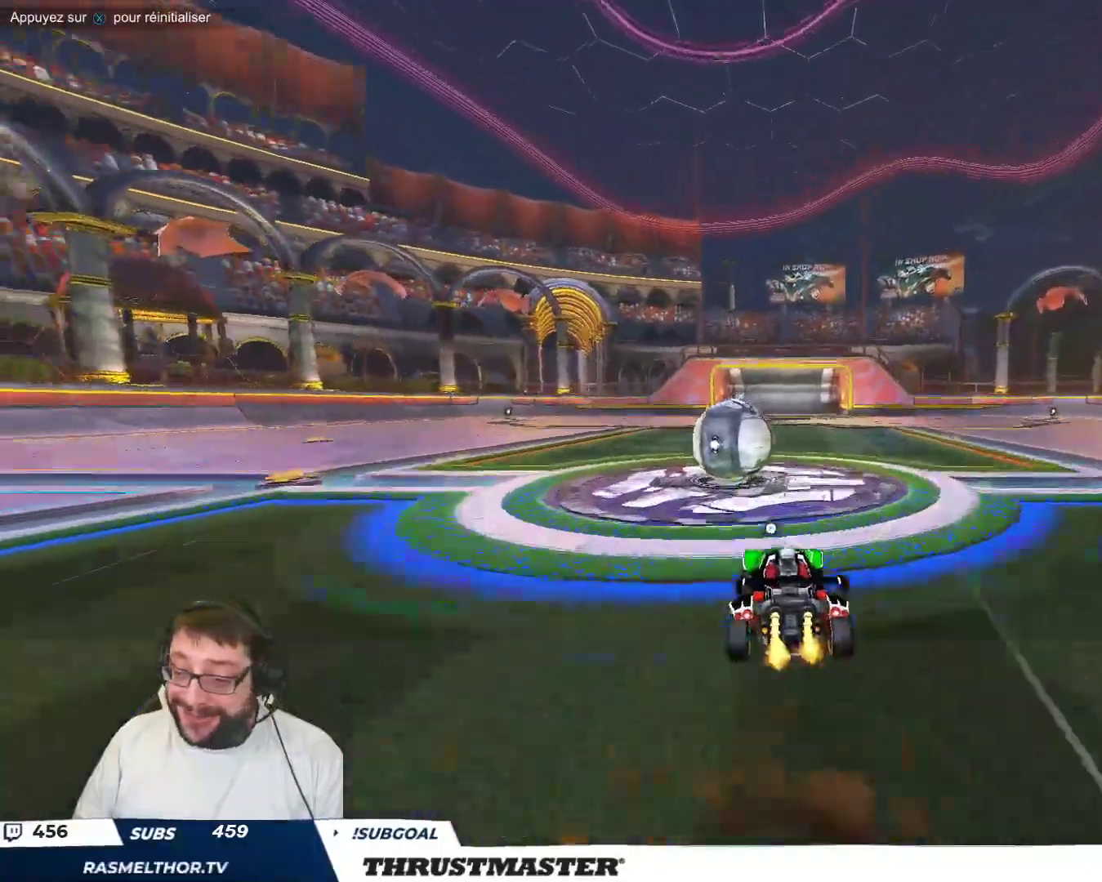
{"buttons": ["B"], "left_stick": "down-left", "events": [[150, "A", "down"], [200, "A", "up"], [200, "R2", "down"], [217, "left_stick", "down"], [250, "R2", "up"], [300, "left_stick", "down-left"], [317, "B", "down"], [317, "Y", "down"], [450, "Y", "up"]]}
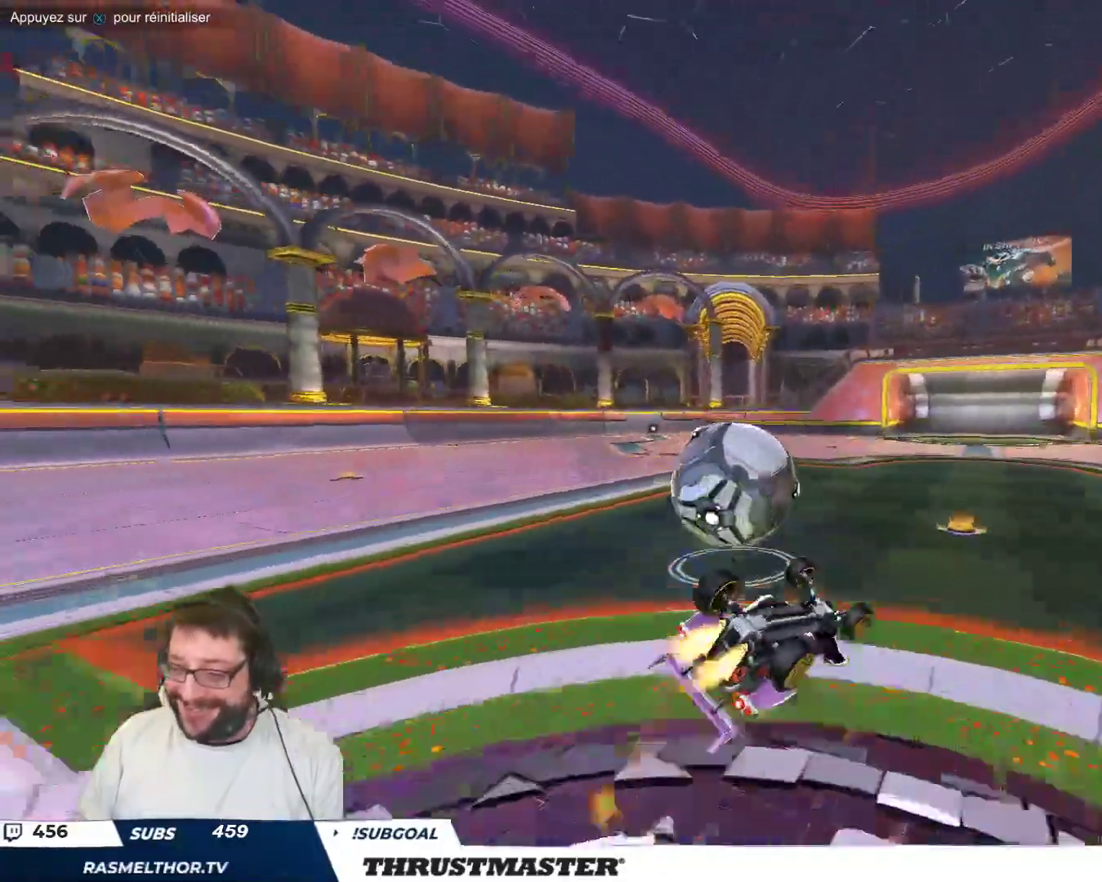
{"buttons": [], "left_stick": "center", "events": [[17, "Y", "down"], [117, "B", "up"], [150, "Y", "up"], [350, "left_stick", "center"]]}